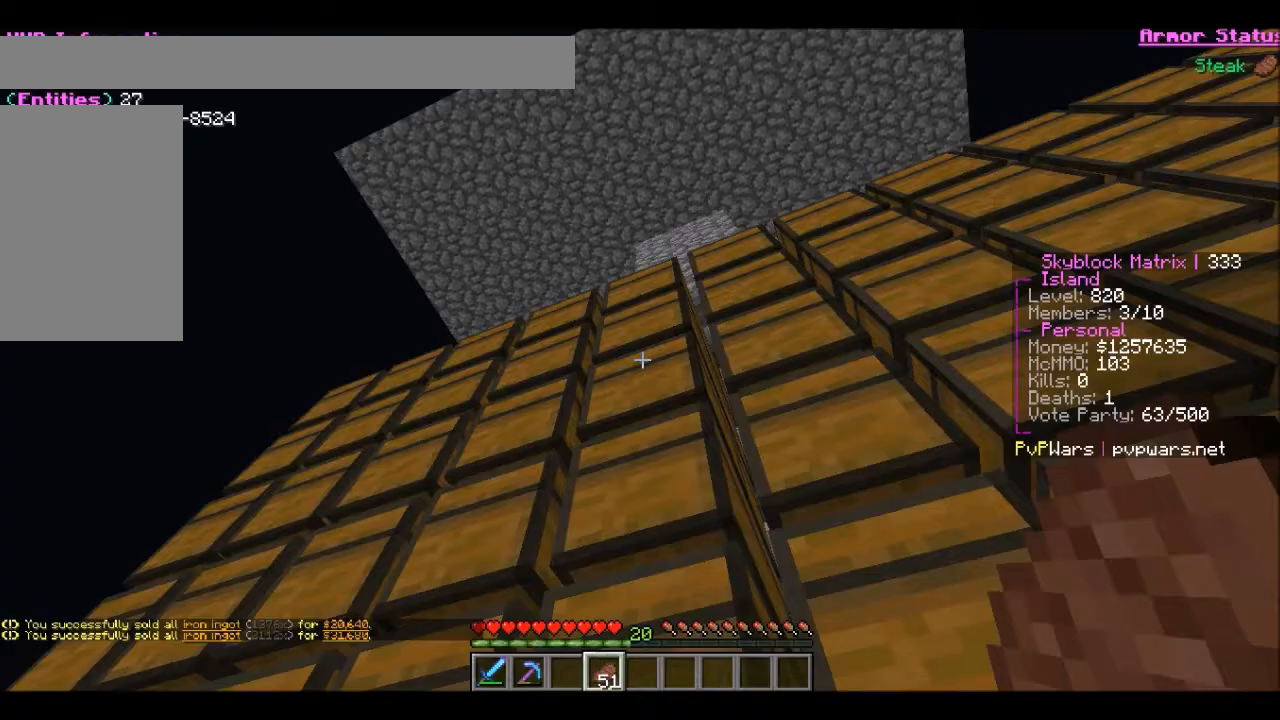
Gameplay with keyboard and mouse; each line is a JSON object with the keys and mouse buttons held at the frame after it. "events" lists presses ("down") and releases ("up") of "a", "d", "s", "w", "mouse_left" and "mouse_right" between this image and that frame as [ms after this image, input, new state], when the widget could be followed in between. "mouse_left", "mouse_right" = the "left", "right" buttons of the "mouse" list. No other keys are recorded. Fast repeated clicks can show as one long hold. Mouse movement is not recorded.
{"keys": [], "mouse": [], "events": [[234, "mouse_right", "down"], [434, "mouse_right", "up"]]}
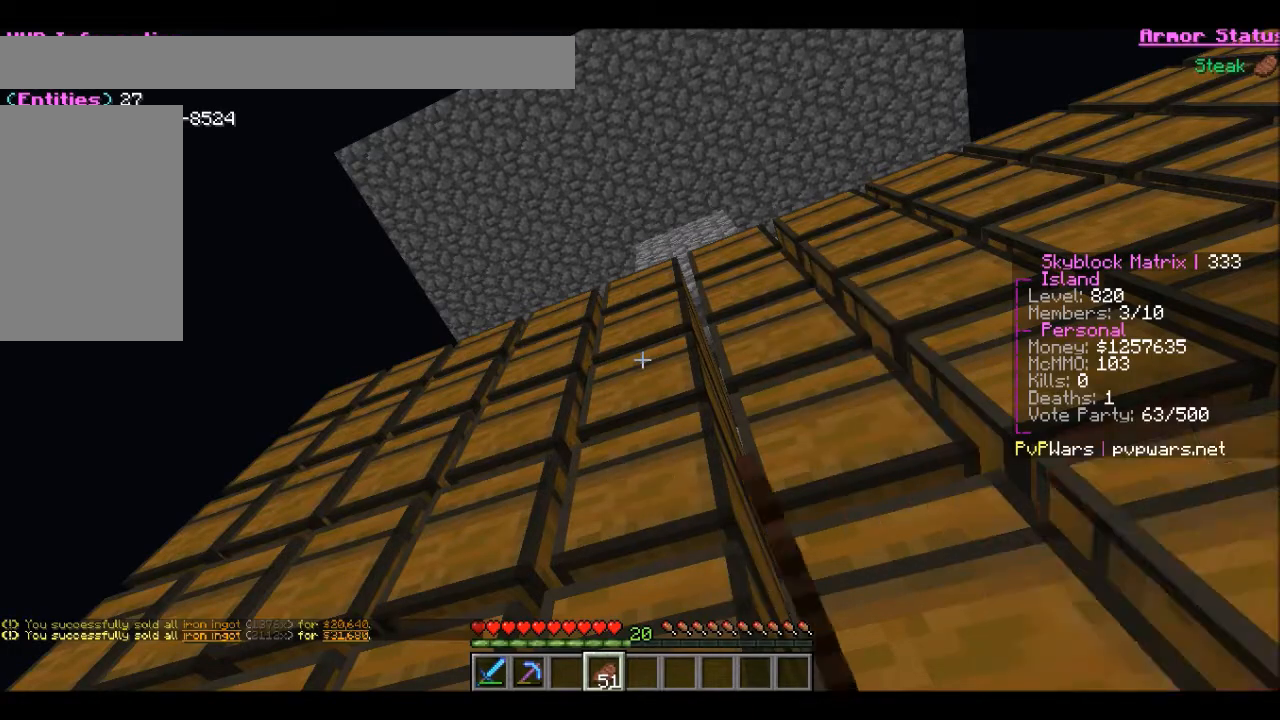
{"keys": [], "mouse": [], "events": []}
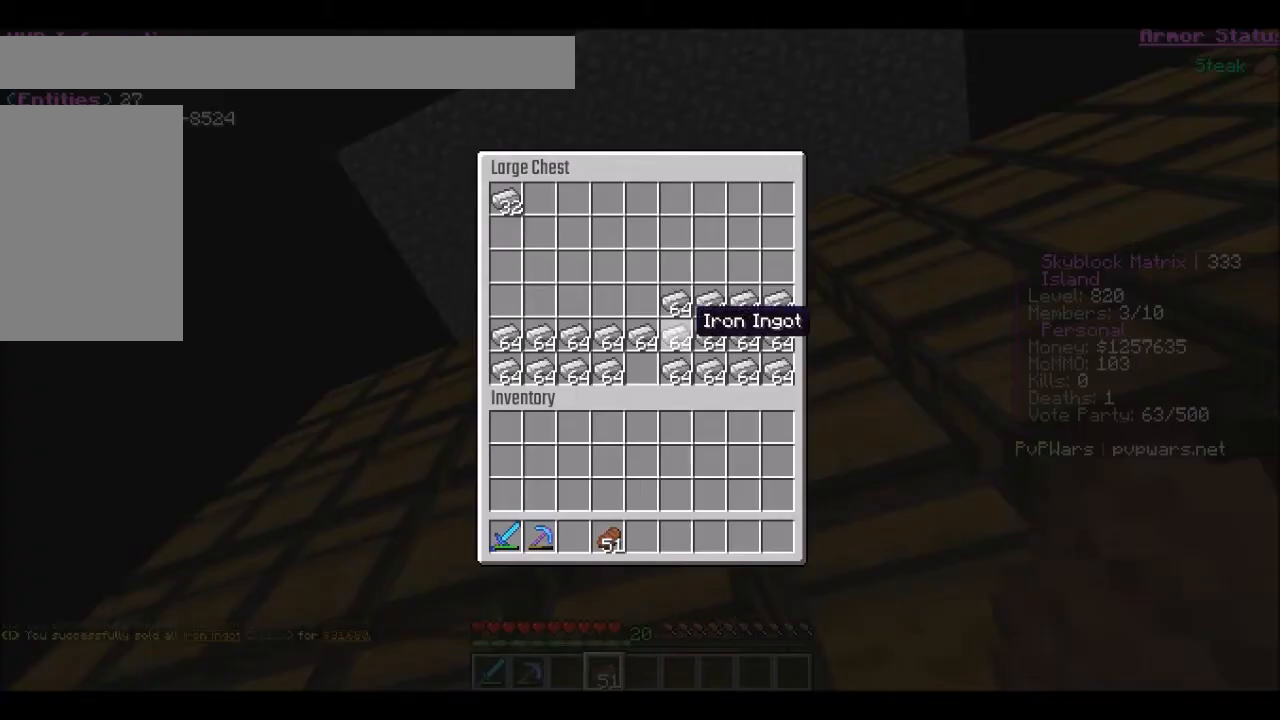
{"keys": [], "mouse": []}
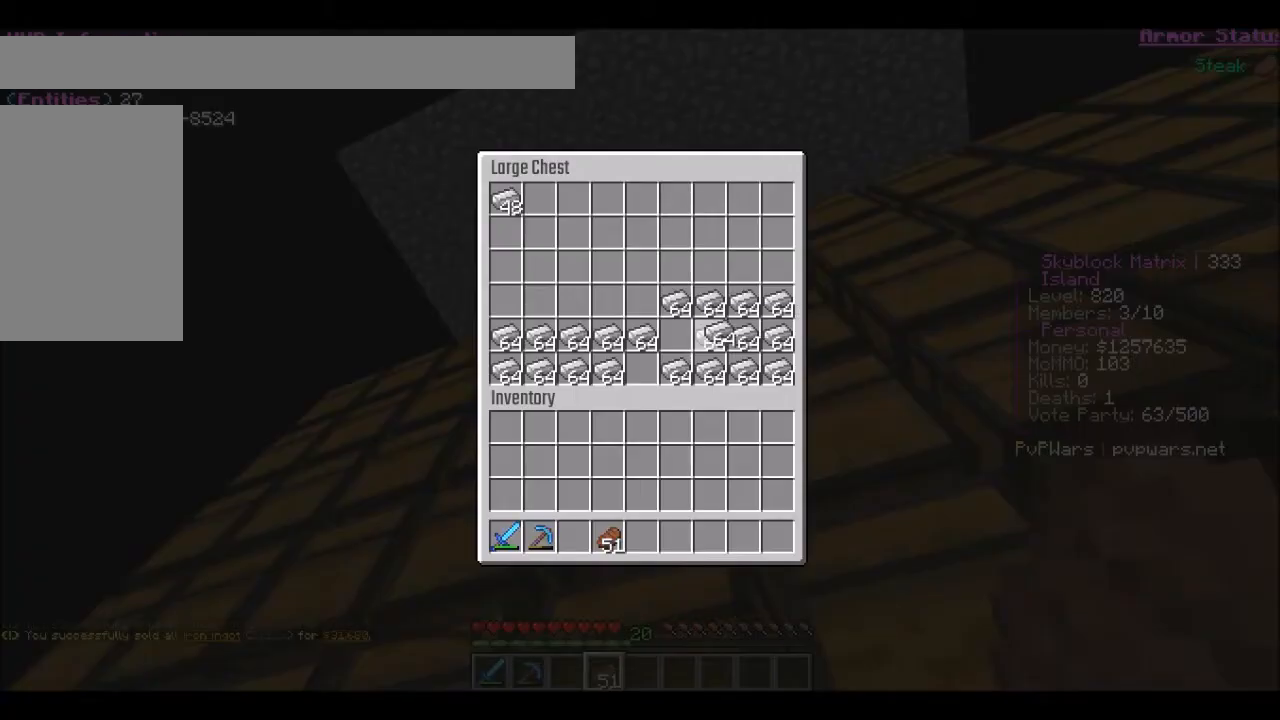
{"keys": [], "mouse": []}
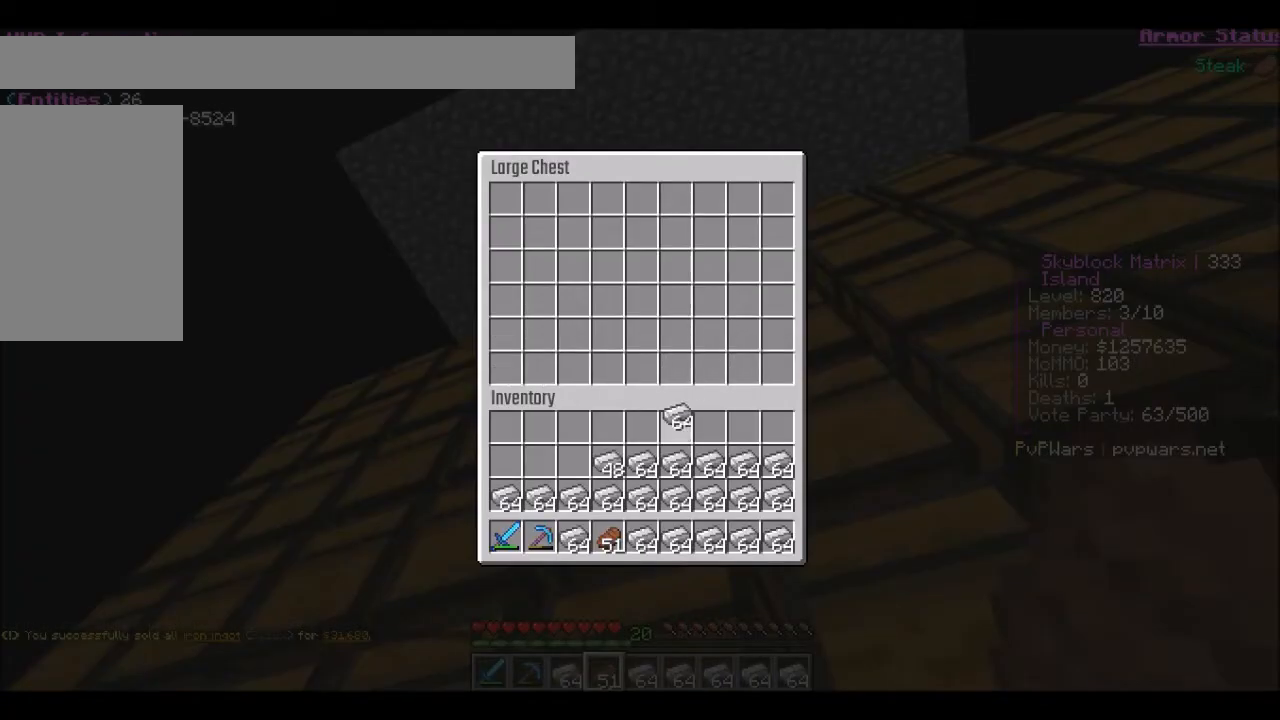
{"keys": [], "mouse": [], "events": [[334, "mouse_left", "down"], [434, "mouse_left", "up"]]}
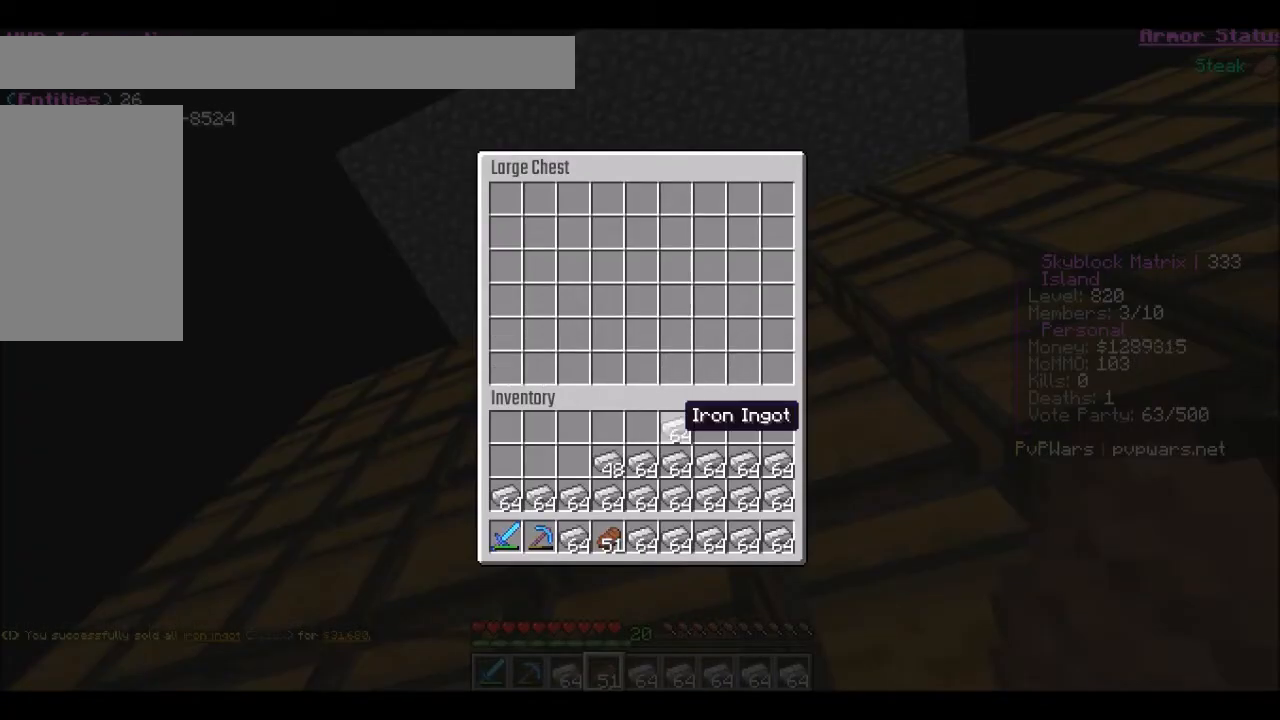
{"keys": [], "mouse": [], "events": []}
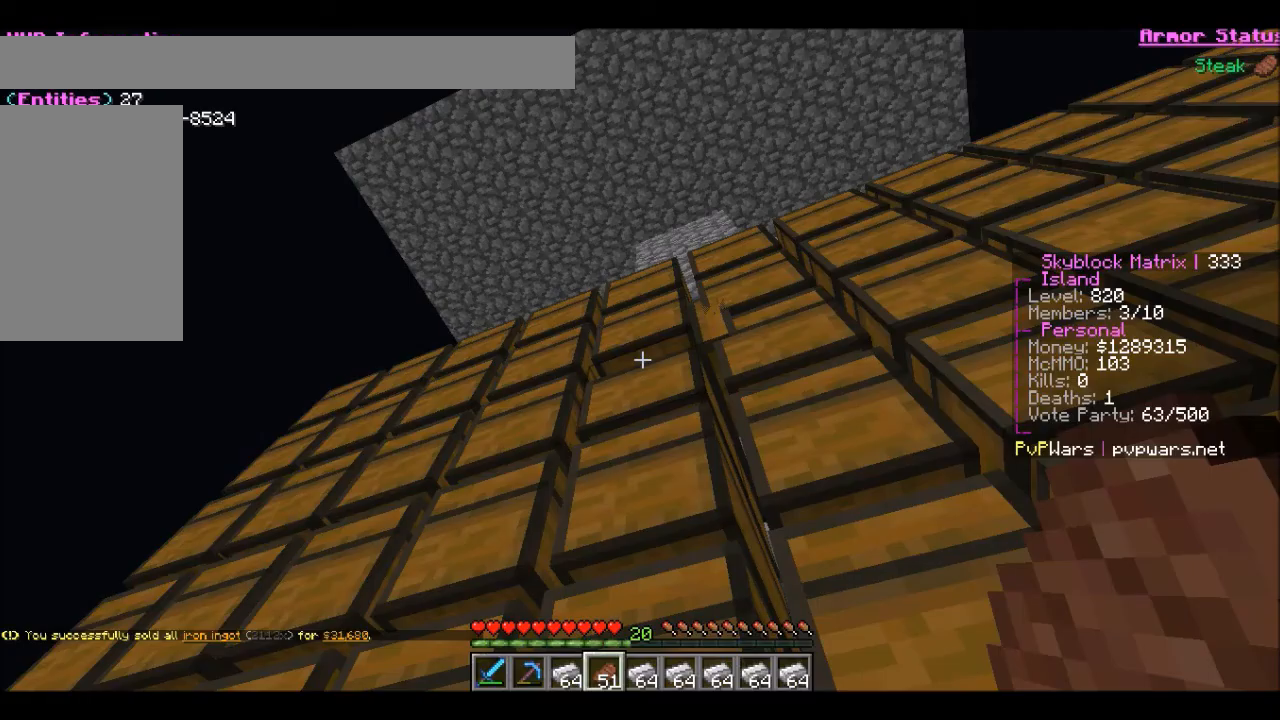
{"keys": [], "mouse": [], "events": []}
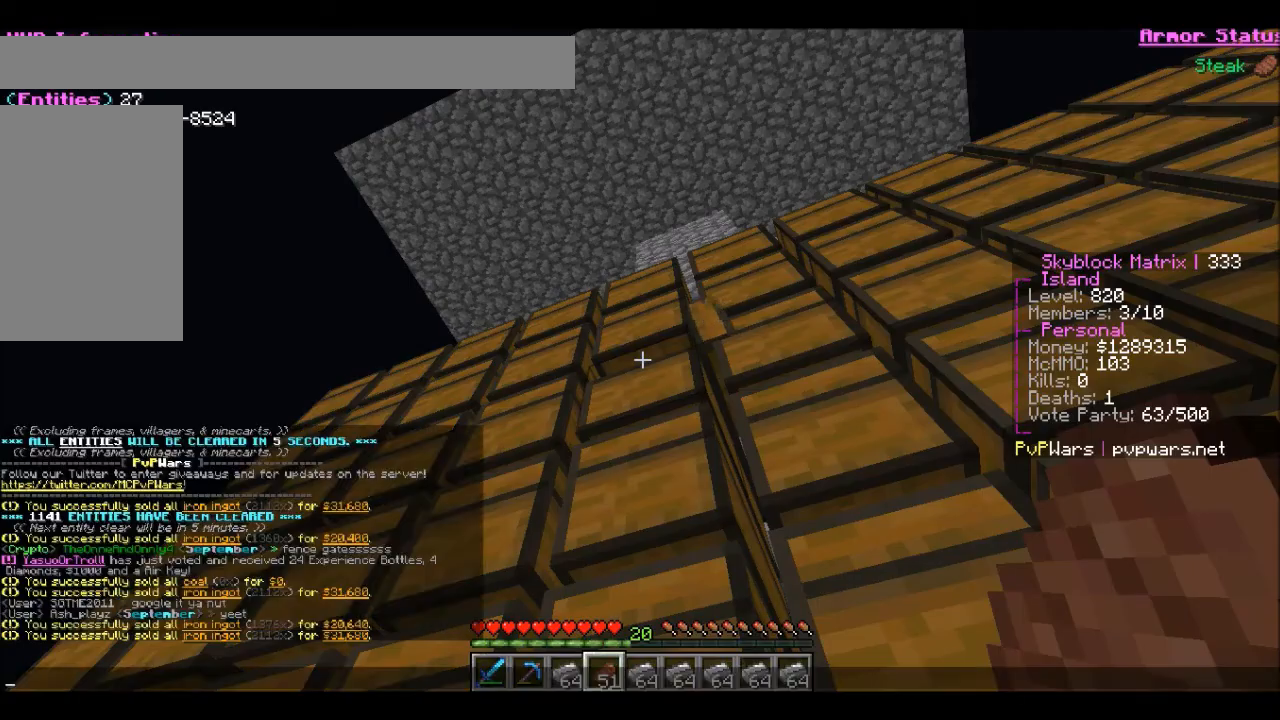
{"keys": [], "mouse": [], "events": []}
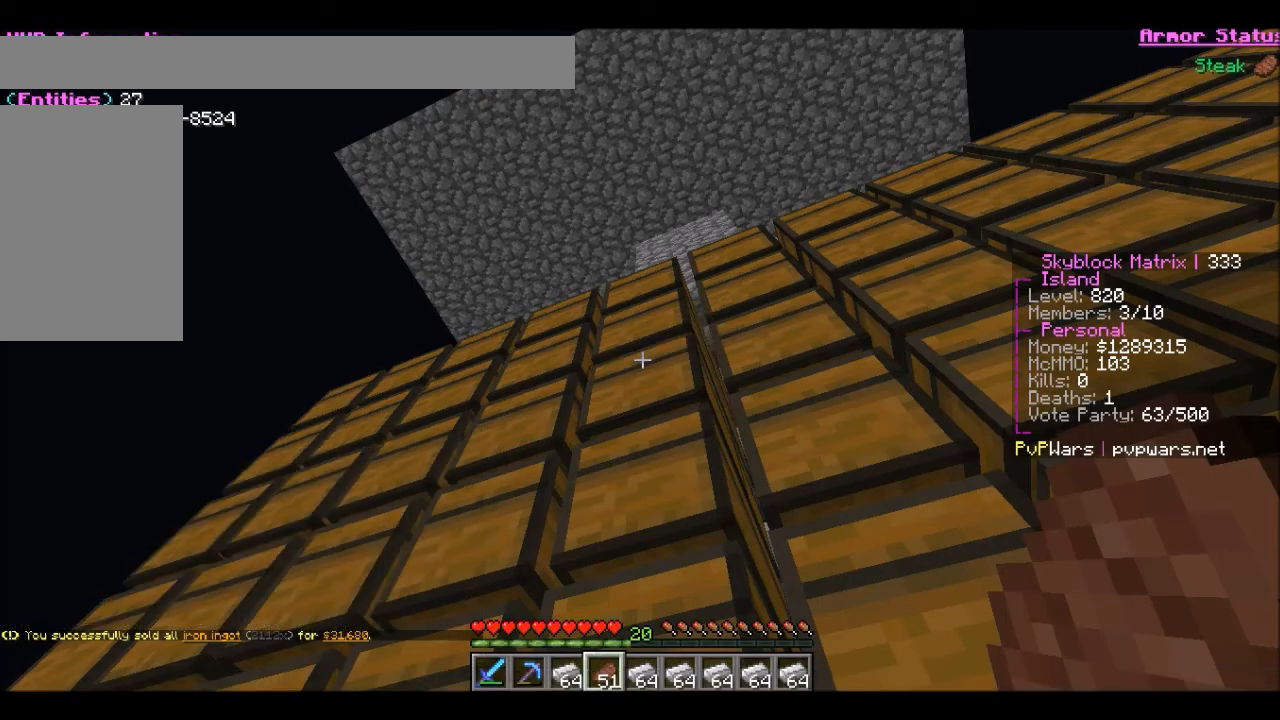
{"keys": [], "mouse": [], "events": []}
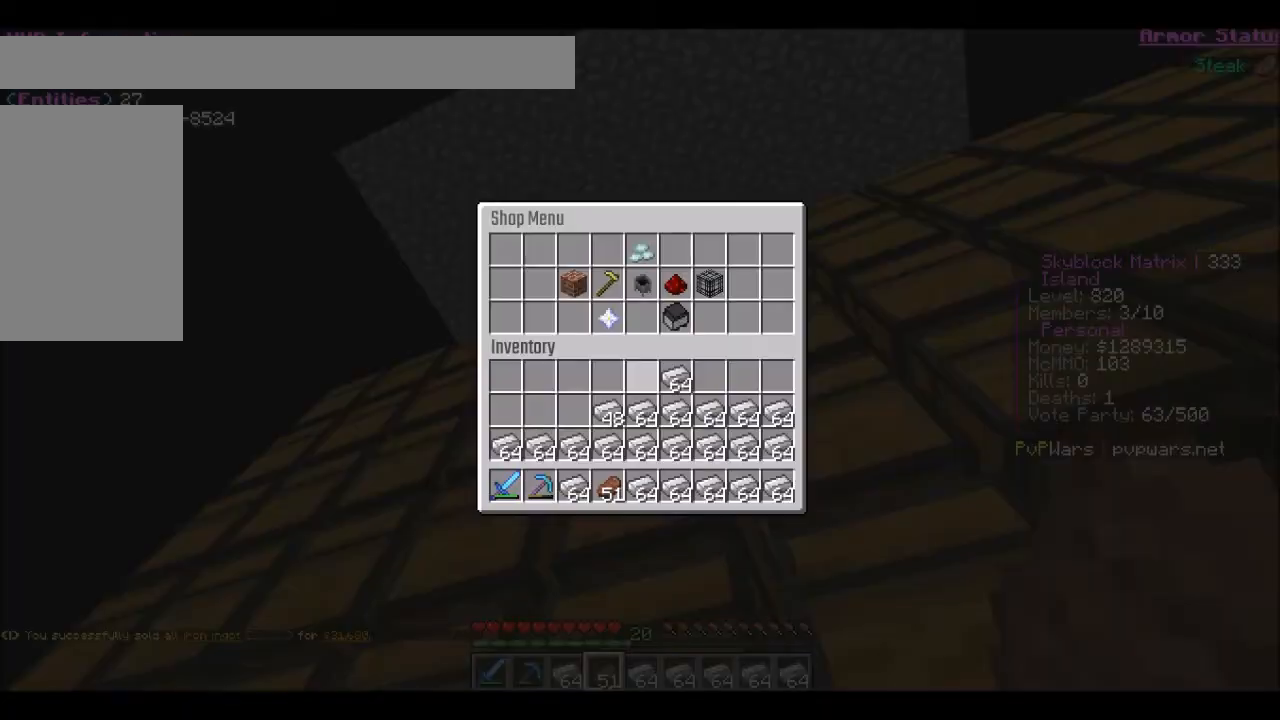
{"keys": [], "mouse": [], "events": []}
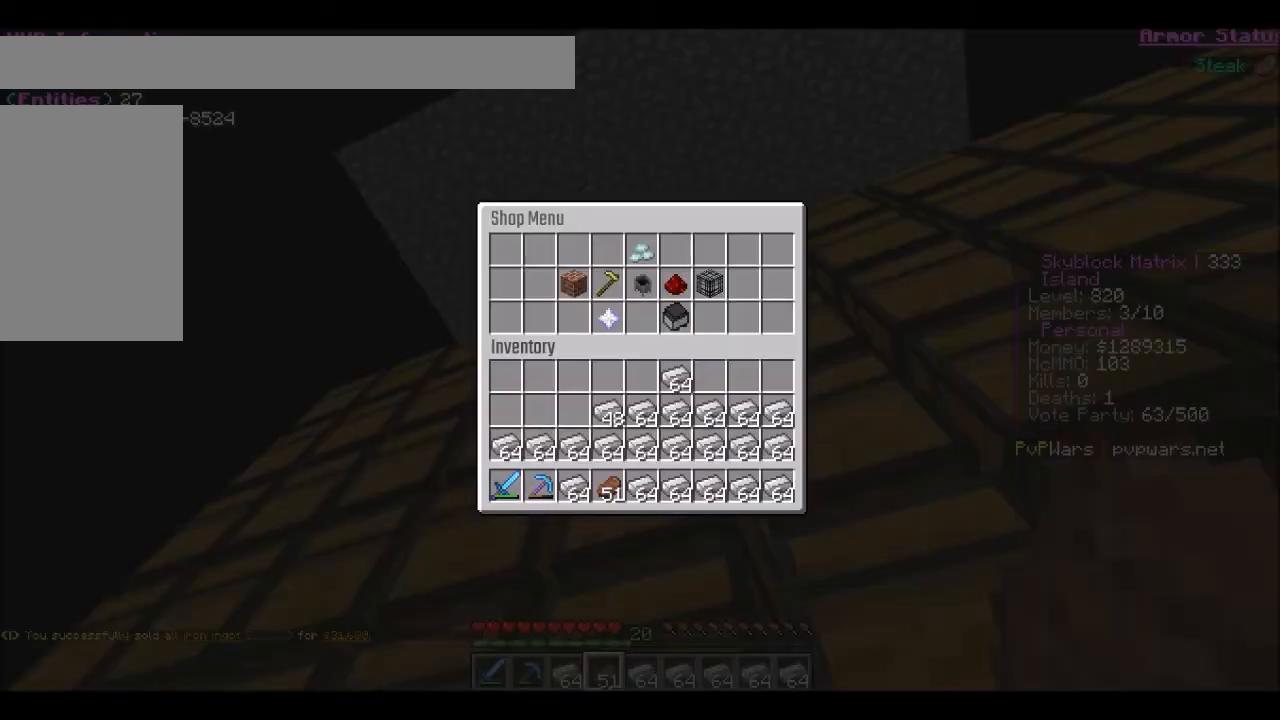
{"keys": [], "mouse": ["left"], "events": [[401, "mouse_left", "down"]]}
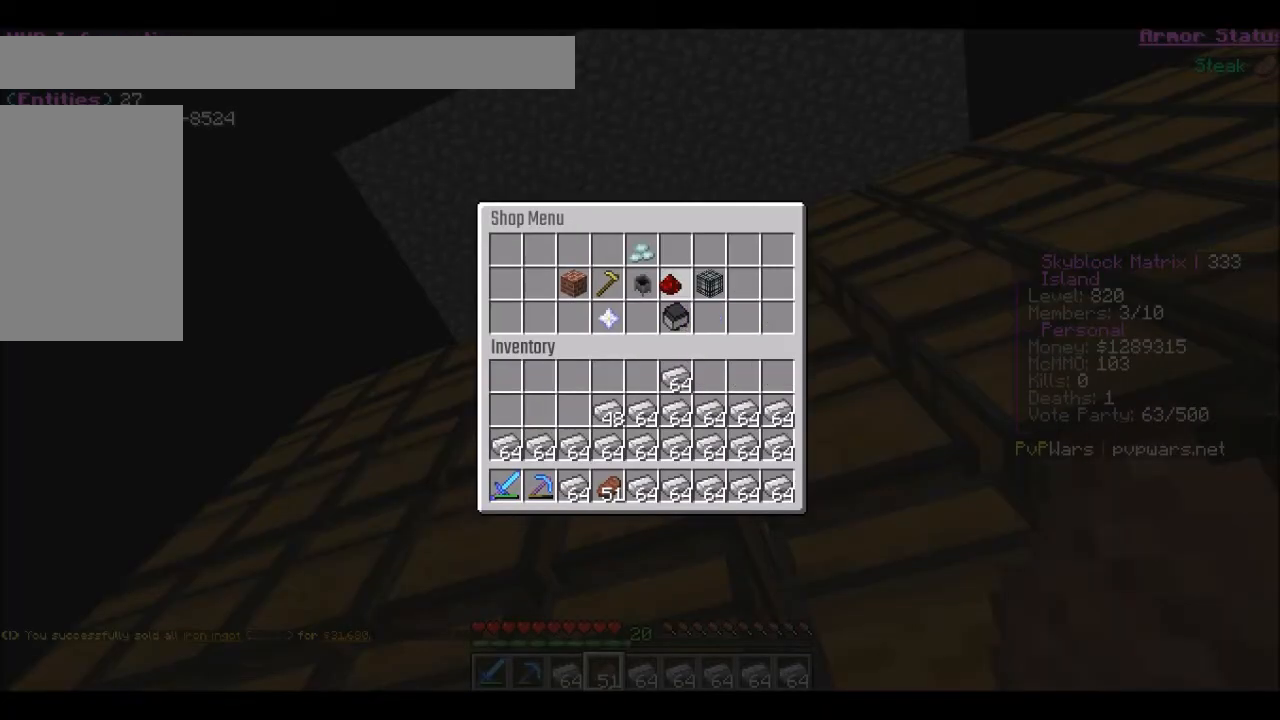
{"keys": [], "mouse": [], "events": [[133, "mouse_left", "up"]]}
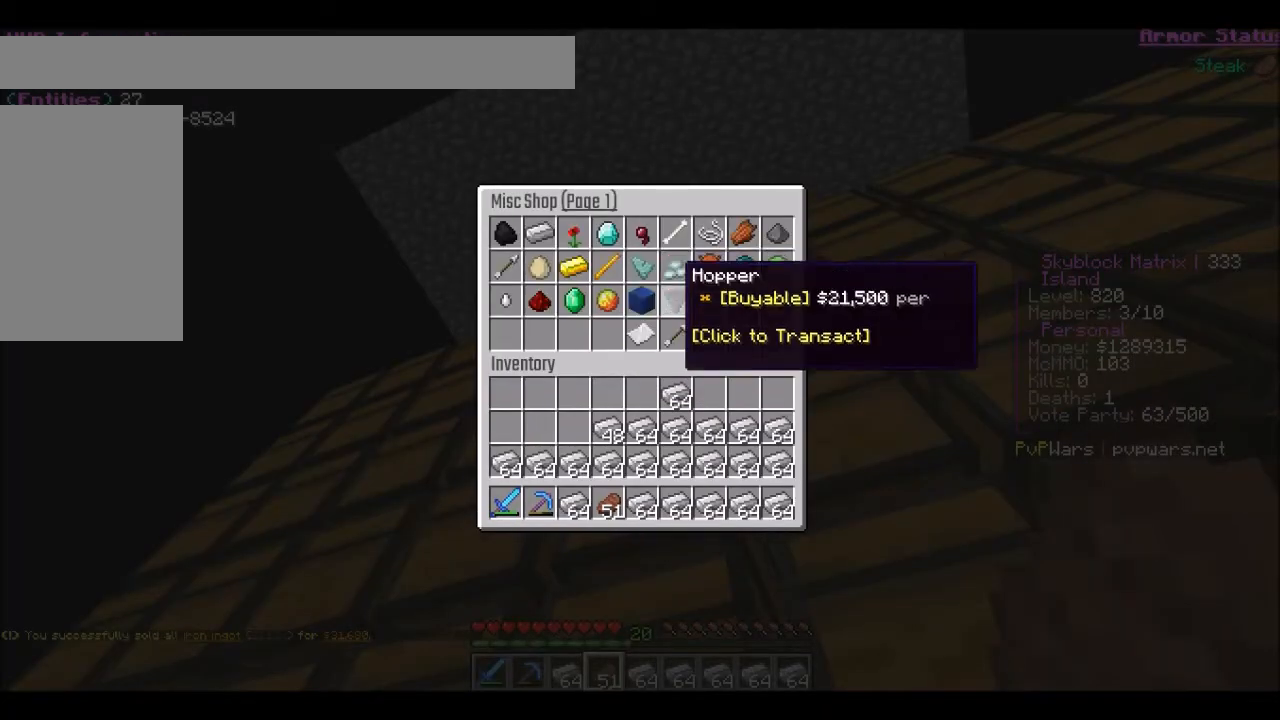
{"keys": [], "mouse": [], "events": []}
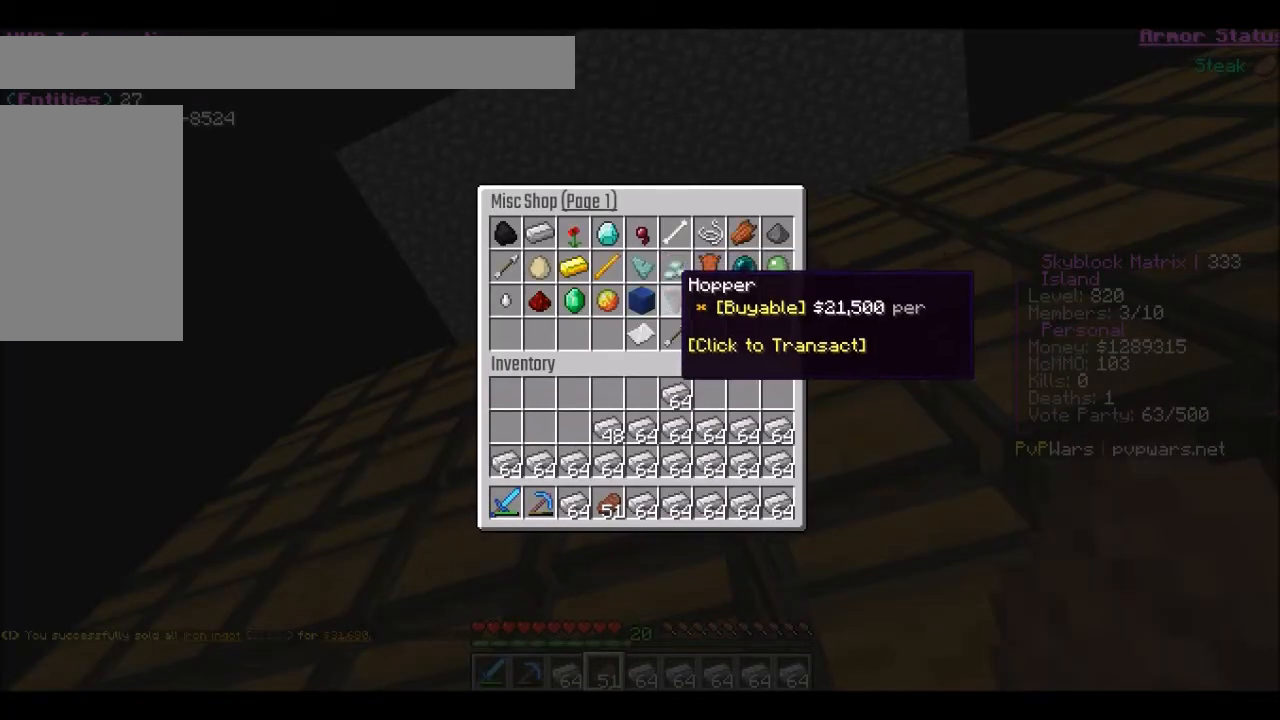
{"keys": [], "mouse": [], "events": []}
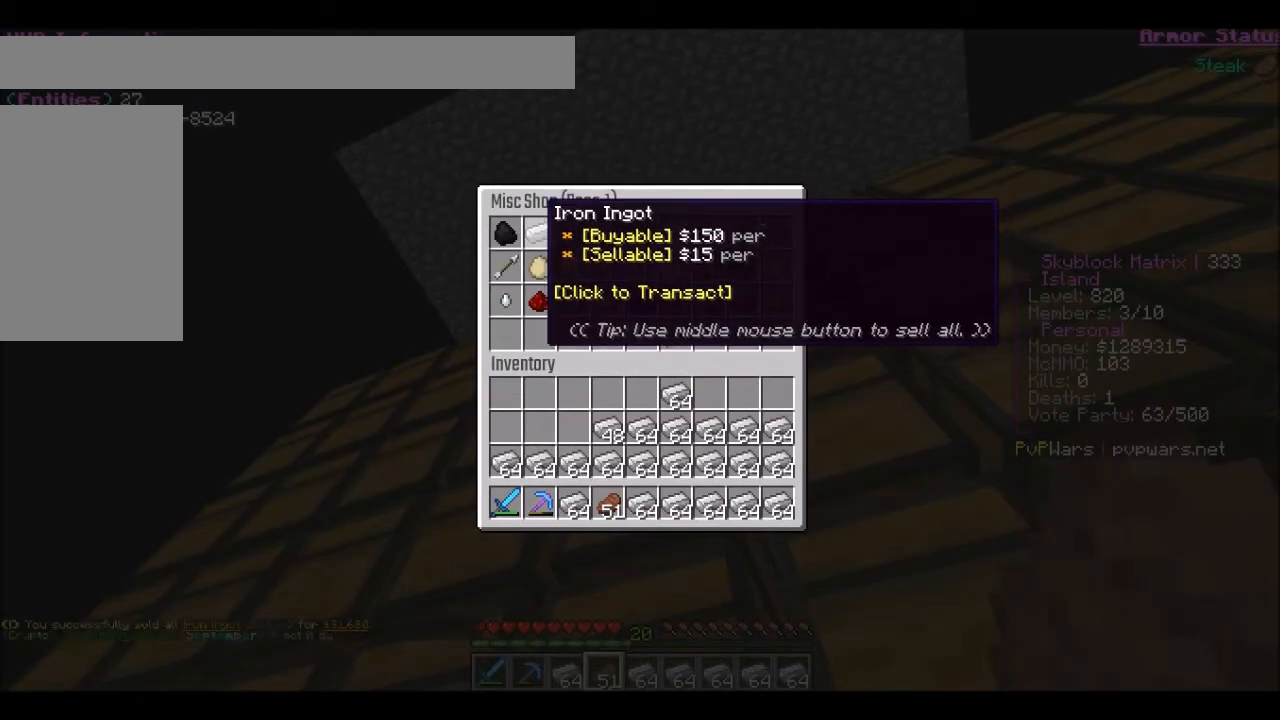
{"keys": [], "mouse": [], "events": []}
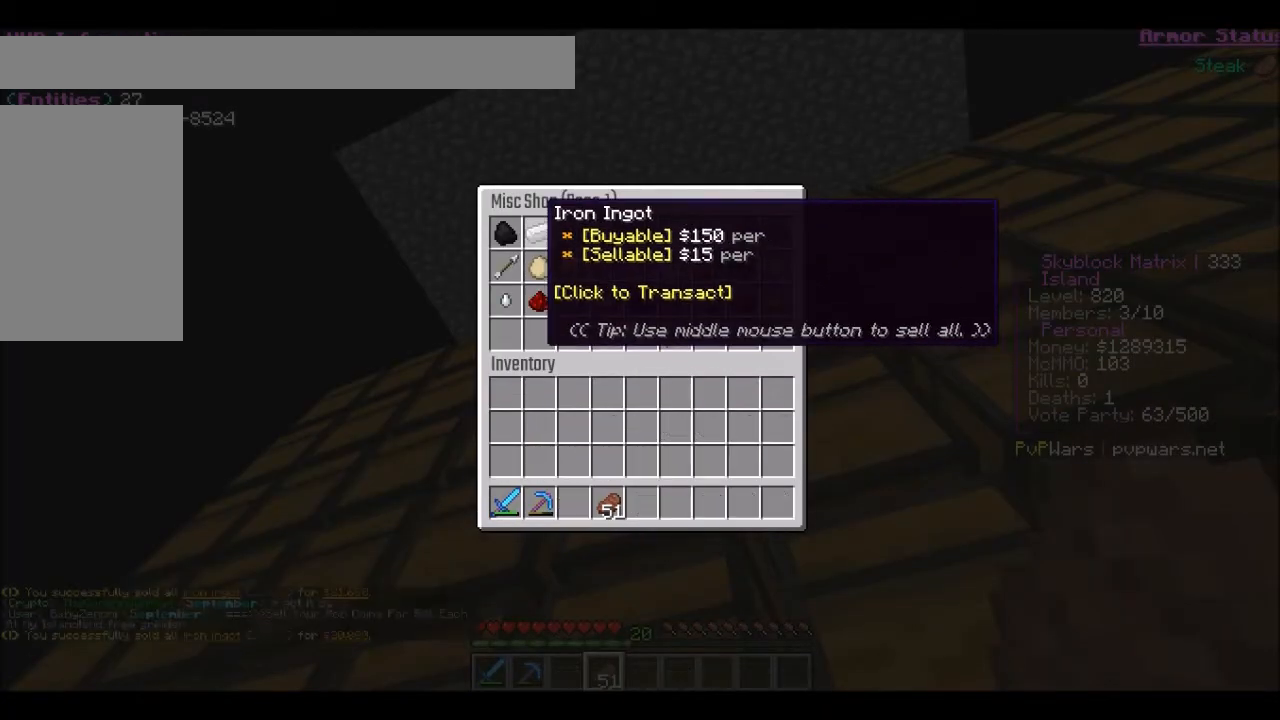
{"keys": [], "mouse": [], "events": []}